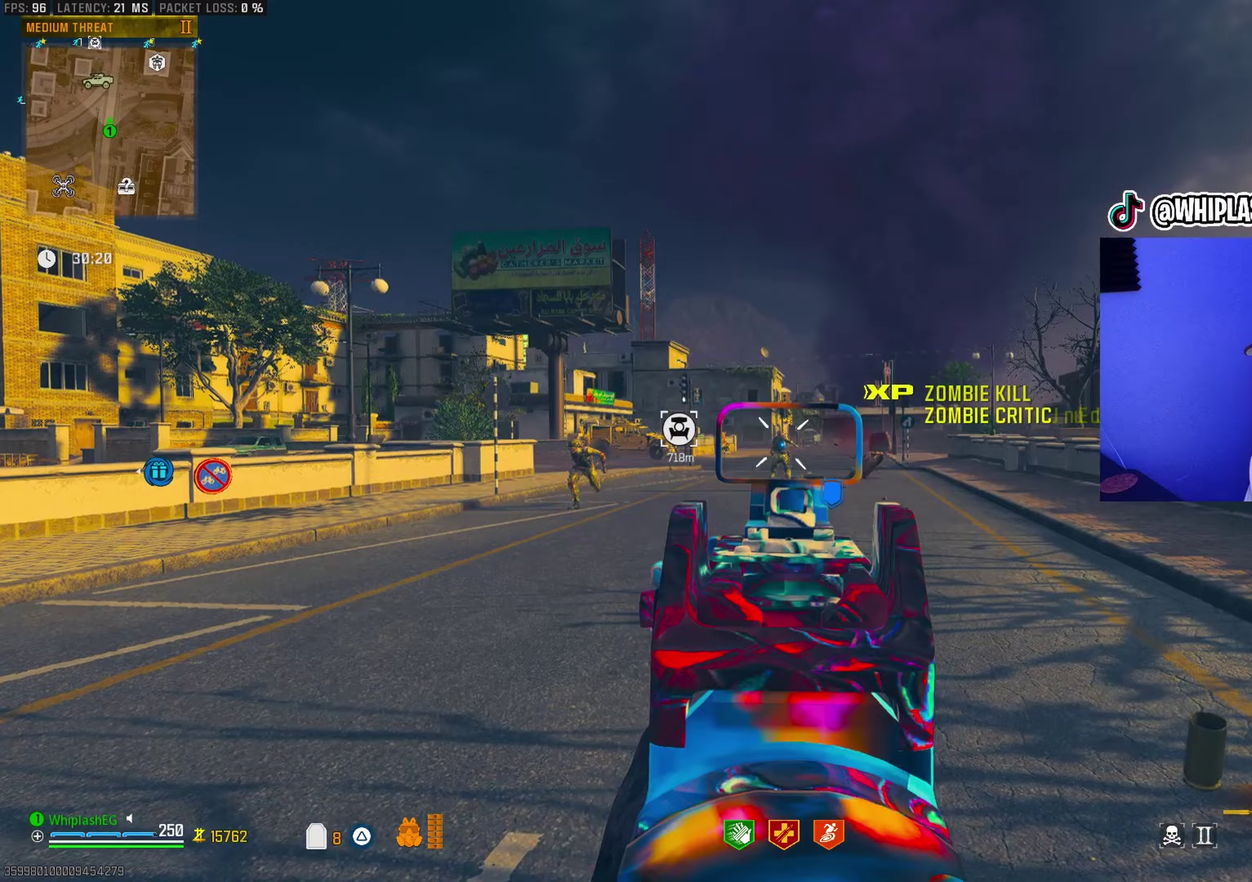
Gameplay with a controller (PlayStation layout); each line is a JSON object with the inputs held at the frame after it (dt_ms = milliseconds from this image to that frame). "events" lists button and stick changes between this image and that frame as [ms after this image, input, new state], when the widget could be followed in between.
{"dt_ms": 700, "buttons": ["L1", "R1"], "left_stick": "up", "right_stick": "up-left", "events": [[200, "L1", "up"], [200, "R1", "up"], [233, "right_stick", "left"], [267, "left_stick", "up-left"], [300, "L1", "down"], [317, "left_stick", "left"], [433, "left_stick", "up-left"], [450, "right_stick", "center"], [500, "right_stick", "right"], [517, "left_stick", "up"], [633, "right_stick", "center"], [650, "R1", "down"], [700, "right_stick", "up-left"]]}
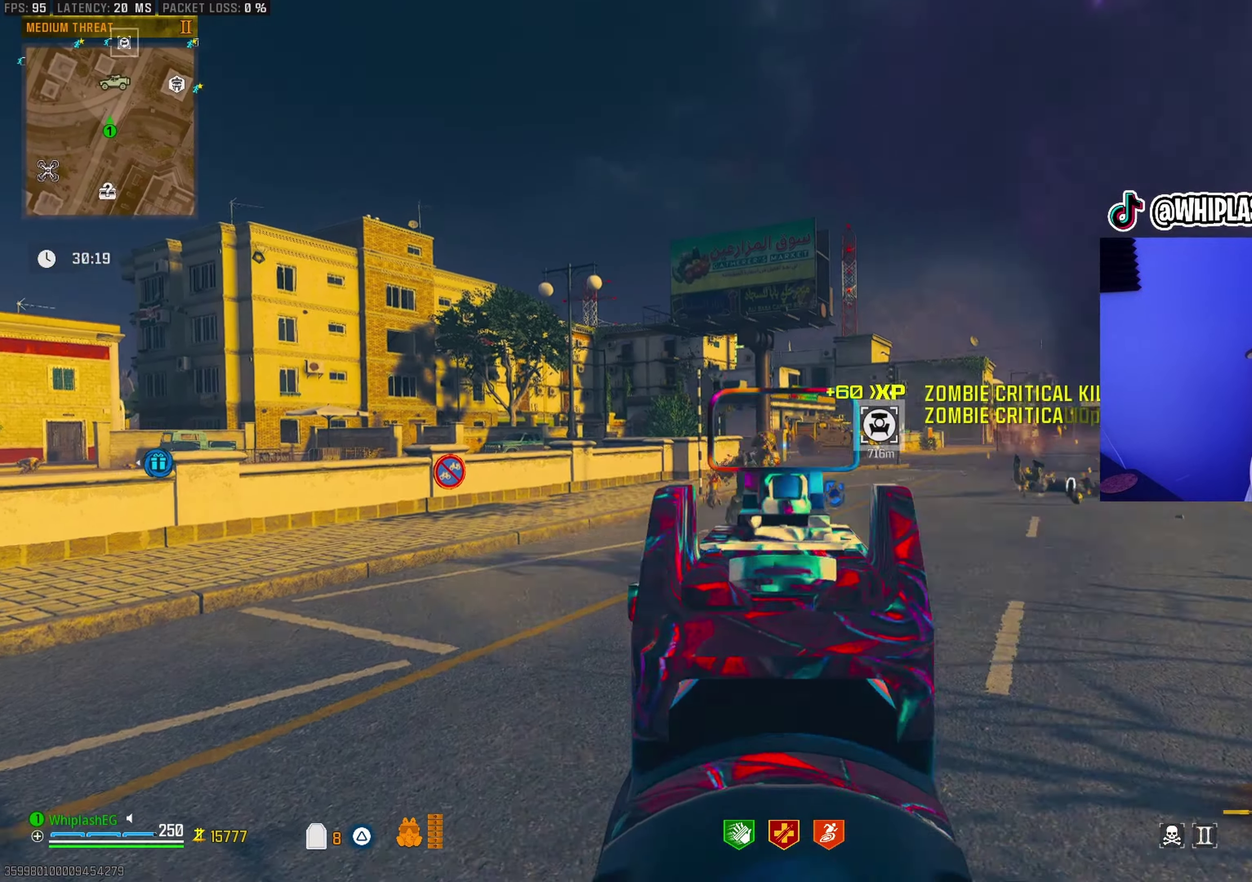
{"dt_ms": 300, "buttons": ["L1", "R1"], "left_stick": "up", "right_stick": "down-left", "events": [[100, "right_stick", "center"], [183, "right_stick", "down"], [250, "right_stick", "down-left"]]}
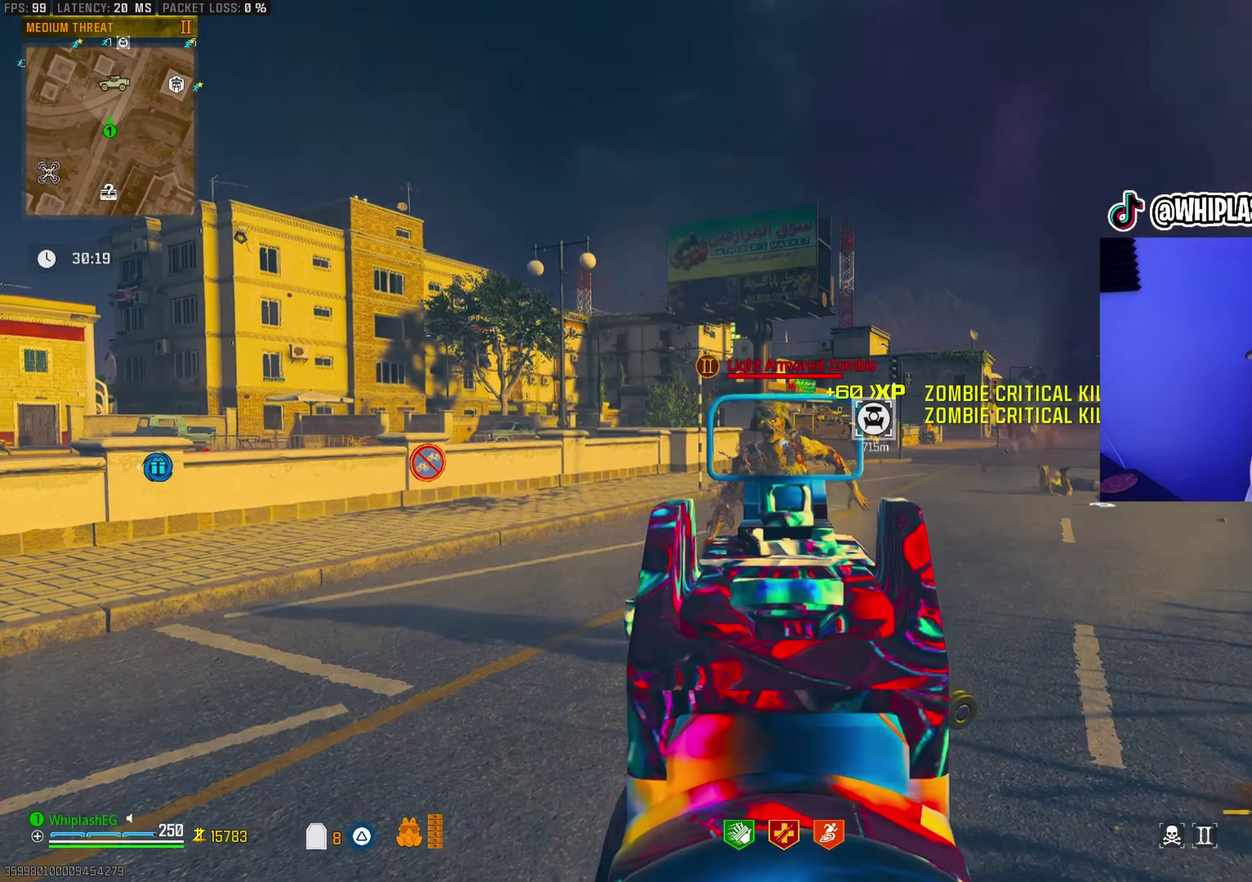
{"dt_ms": 600, "buttons": [], "left_stick": "up", "right_stick": "right", "events": [[100, "right_stick", "right"], [133, "left_stick", "up-right"], [217, "right_stick", "center"], [250, "left_stick", "up"], [300, "R1", "up"], [317, "L1", "up"], [400, "left_stick", "center"], [550, "left_stick", "up"], [567, "right_stick", "right"]]}
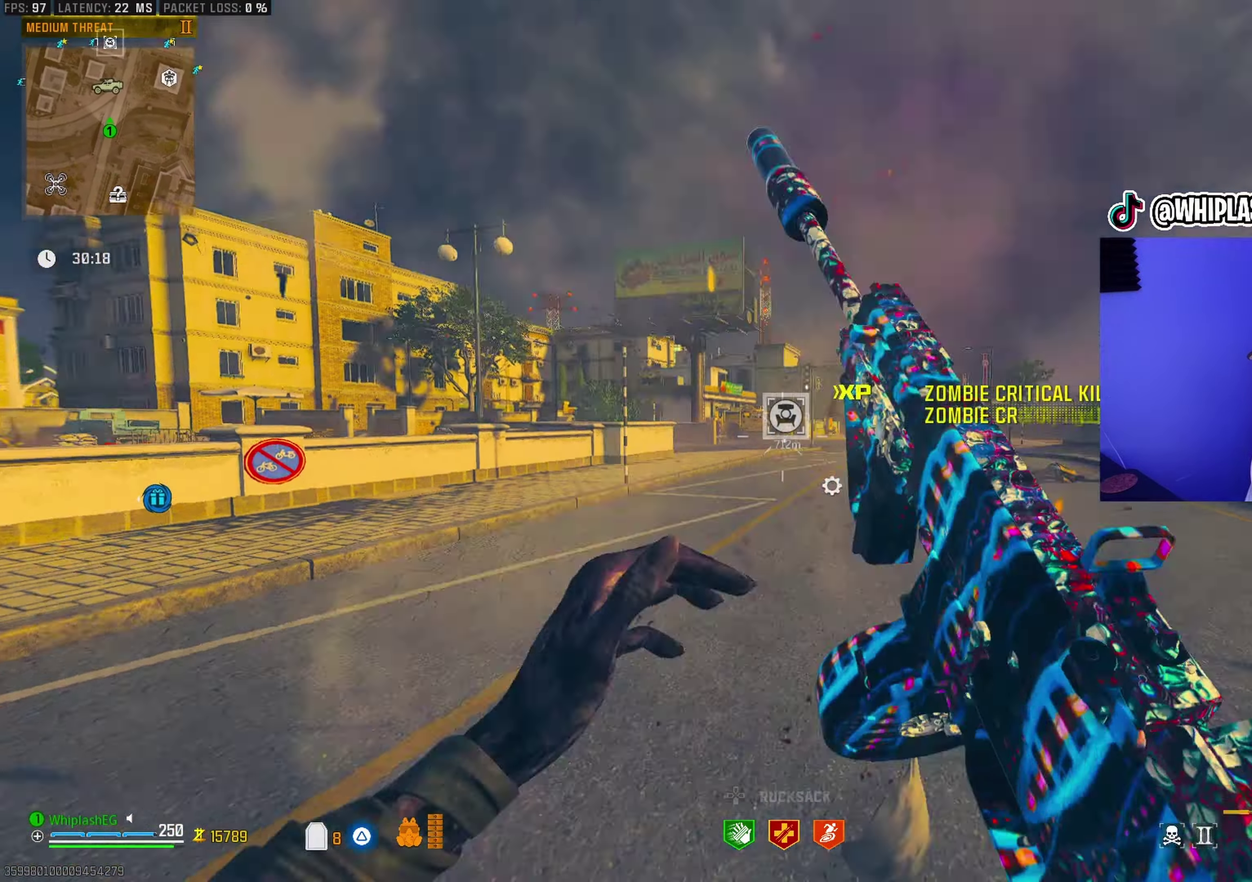
{"dt_ms": 400, "buttons": [], "left_stick": "up", "right_stick": "center", "events": [[17, "left_stick", "up-right"], [133, "right_stick", "center"], [250, "left_stick", "up"], [267, "right_stick", "right"], [383, "right_stick", "center"]]}
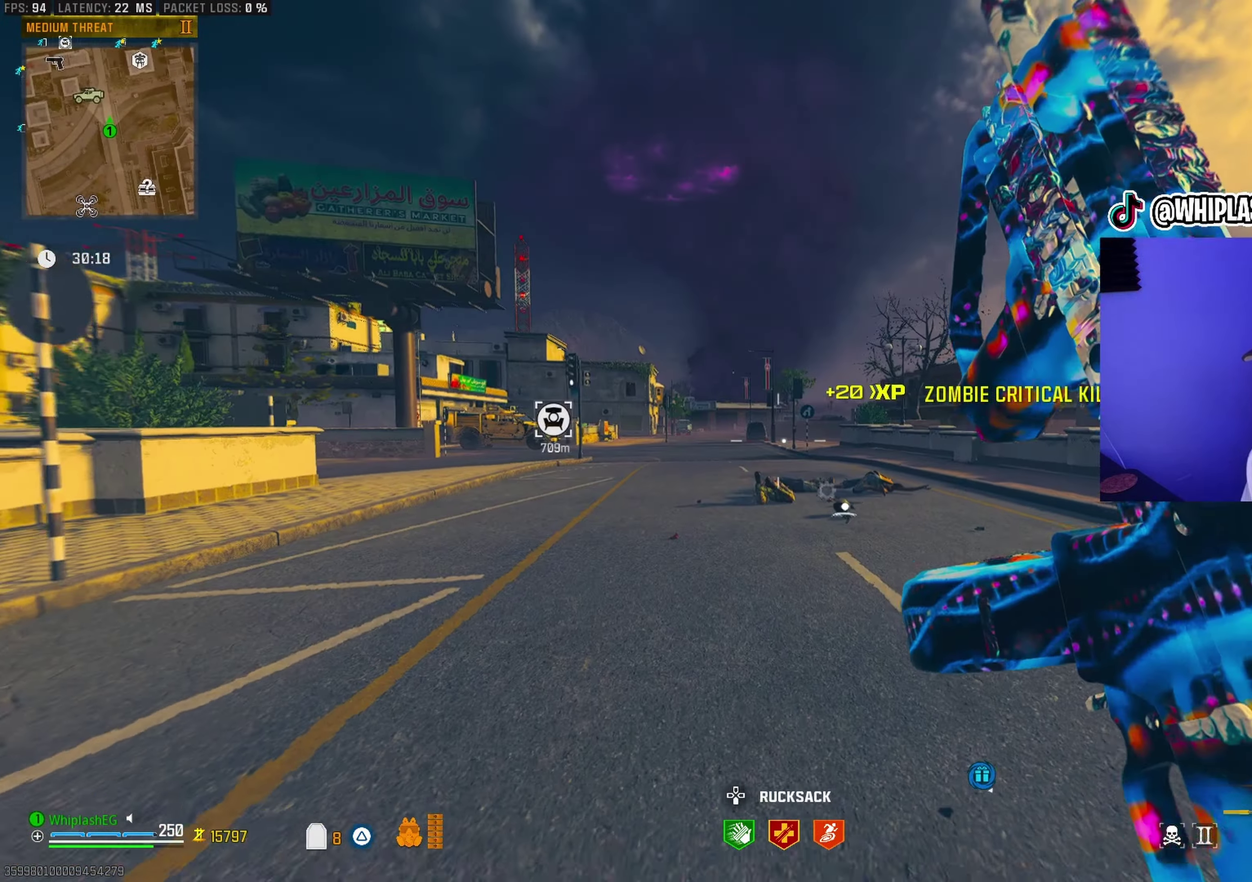
{"dt_ms": 500, "buttons": ["L2"], "left_stick": "up-right", "right_stick": "center", "events": [[117, "left_stick", "up-right"], [367, "right_stick", "right"], [467, "right_stick", "center"], [483, "L2", "down"]]}
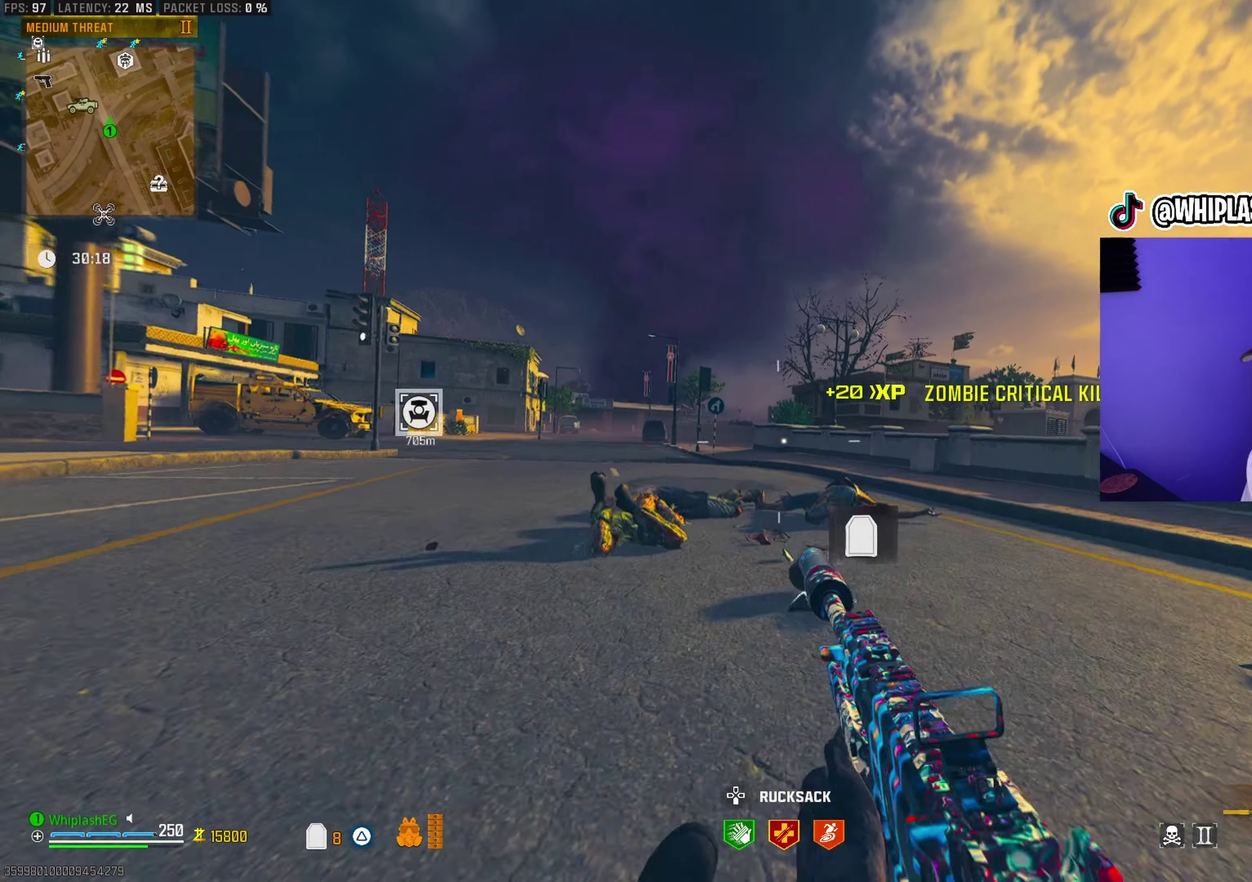
{"dt_ms": 500, "buttons": [], "left_stick": "up", "right_stick": "left", "events": [[100, "L2", "up"], [200, "left_stick", "center"], [217, "right_stick", "left"], [333, "left_stick", "up"], [333, "right_stick", "center"], [483, "right_stick", "left"]]}
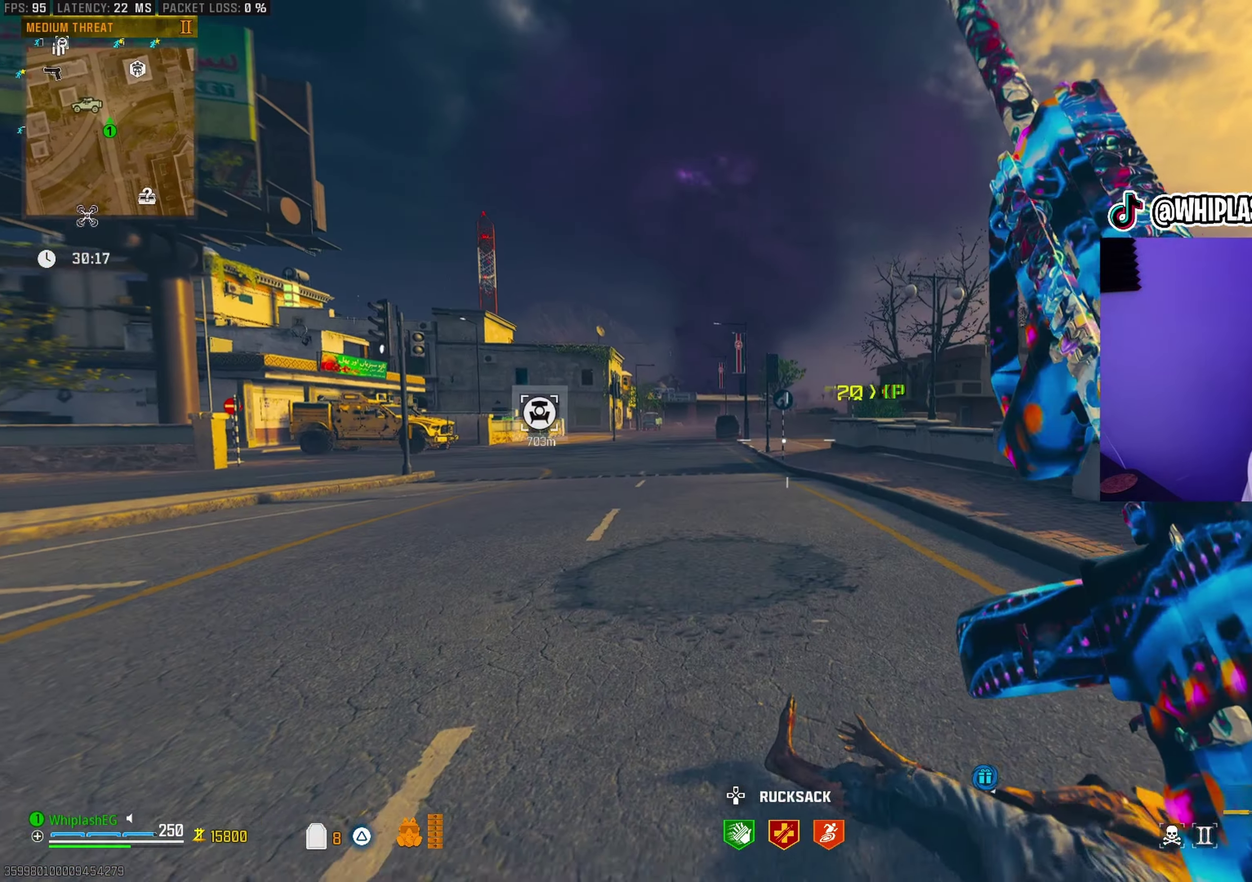
{"dt_ms": 400, "buttons": [], "left_stick": "up", "right_stick": "center", "events": [[117, "right_stick", "center"]]}
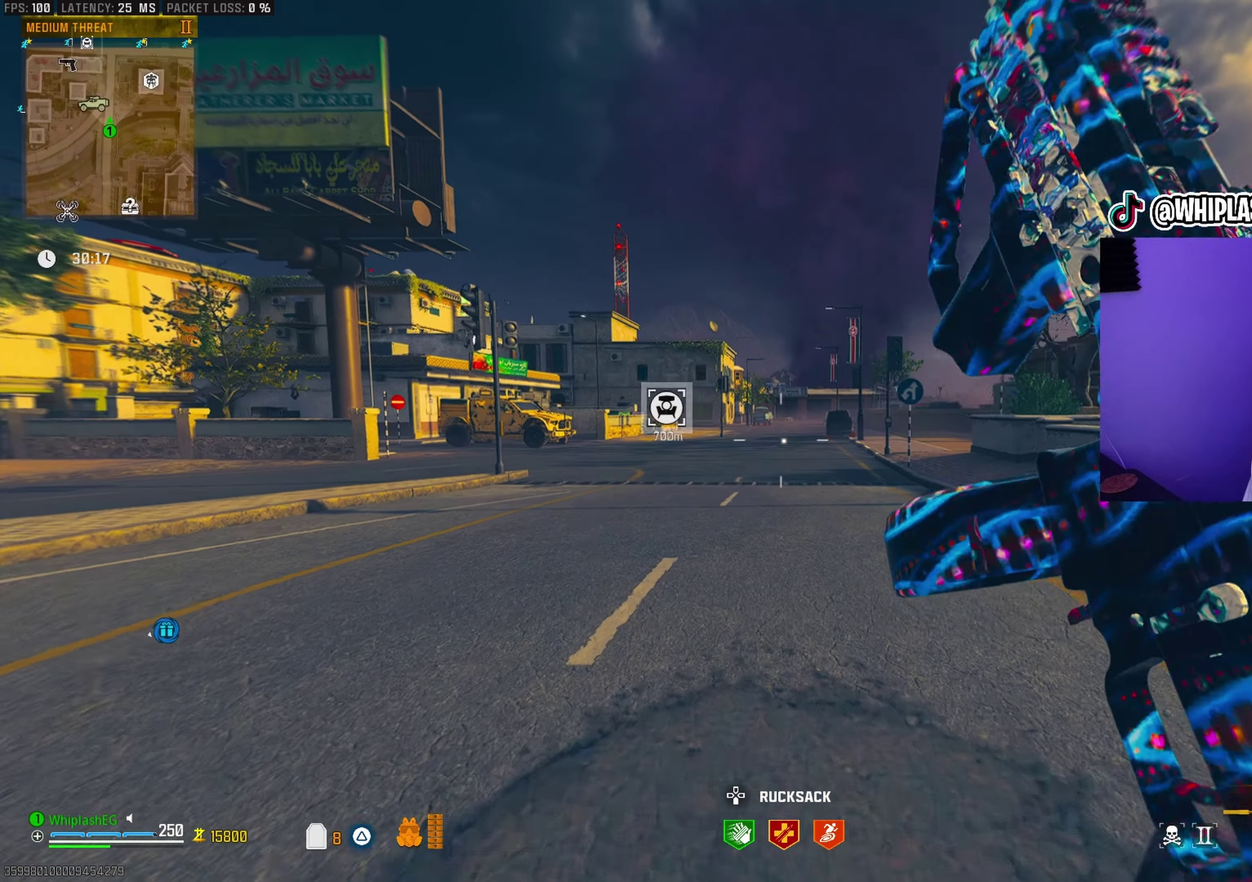
{"dt_ms": 600, "buttons": [], "left_stick": "up", "right_stick": "center", "events": [[300, "left_stick", "center"], [433, "left_stick", "up"]]}
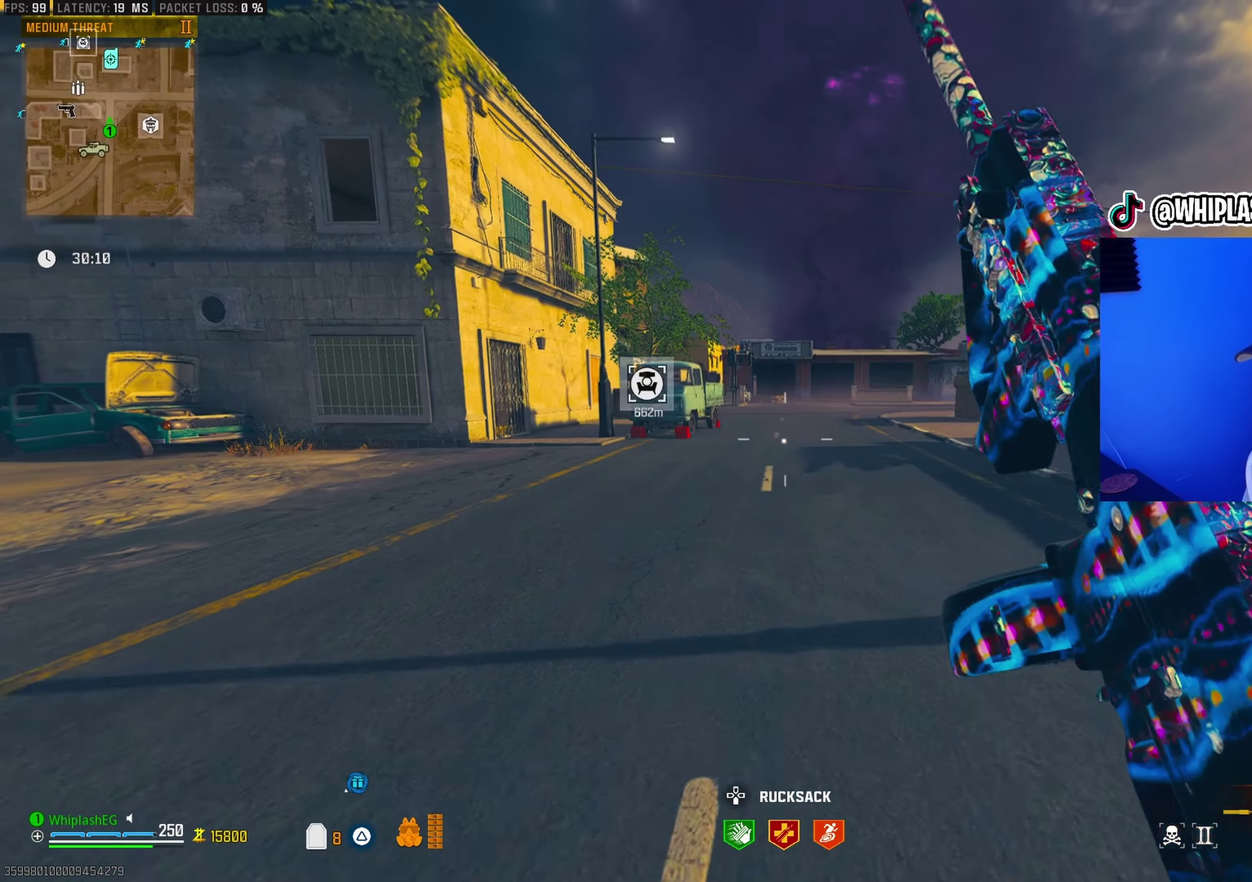
{"dt_ms": 300, "buttons": [], "left_stick": "up", "right_stick": "center", "events": []}
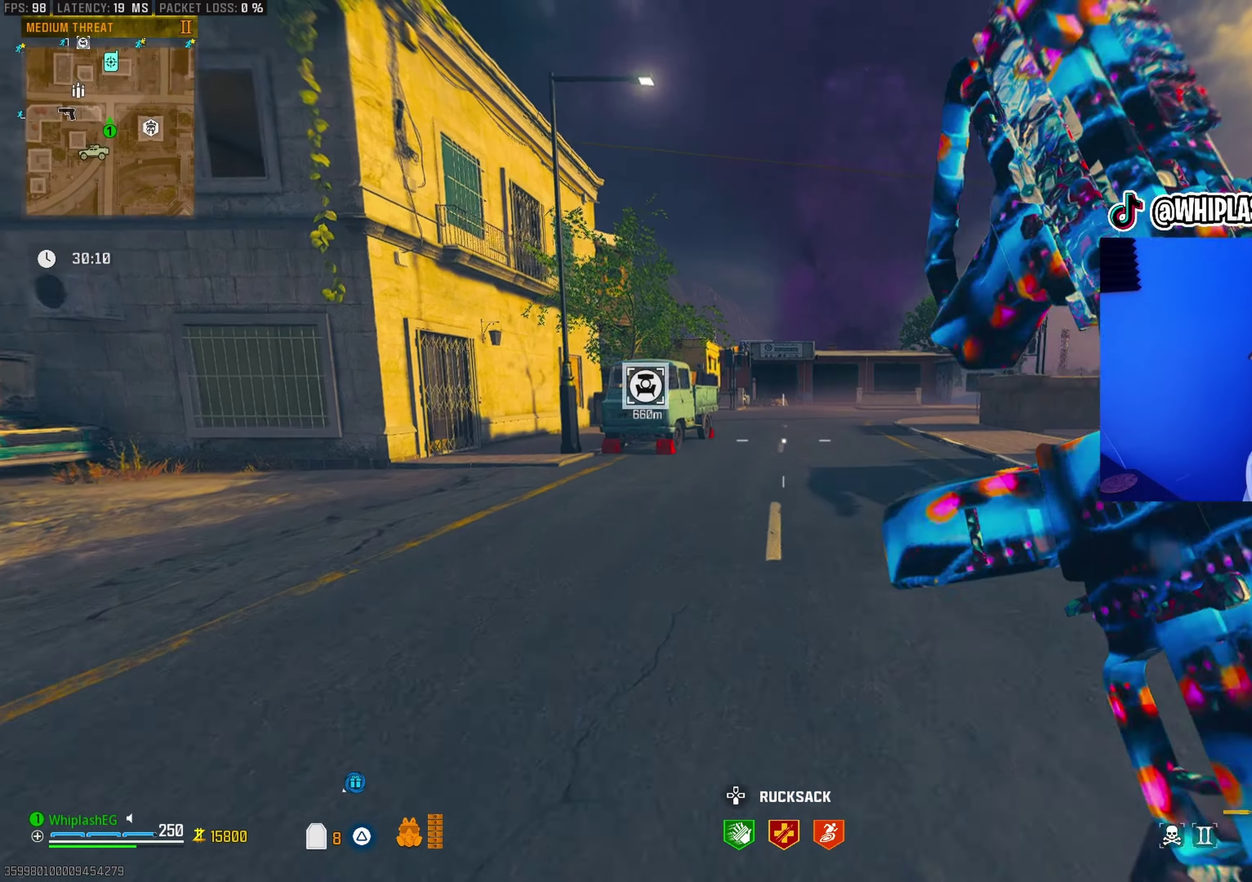
{"dt_ms": 700, "buttons": [], "left_stick": "up", "right_stick": "center", "events": [[600, "left_stick", "up-right"], [650, "left_stick", "up"]]}
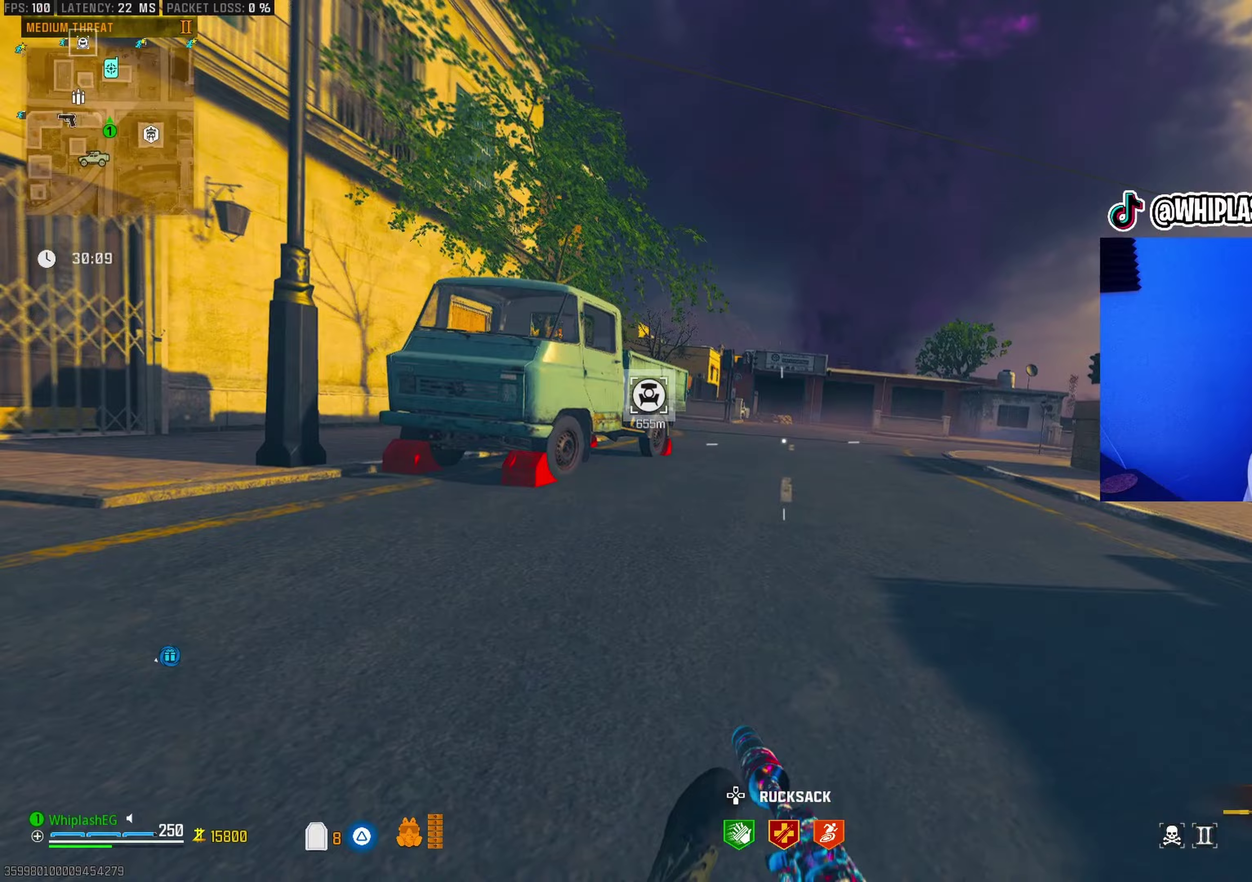
{"dt_ms": 300, "buttons": ["L3"], "left_stick": "up", "right_stick": "center"}
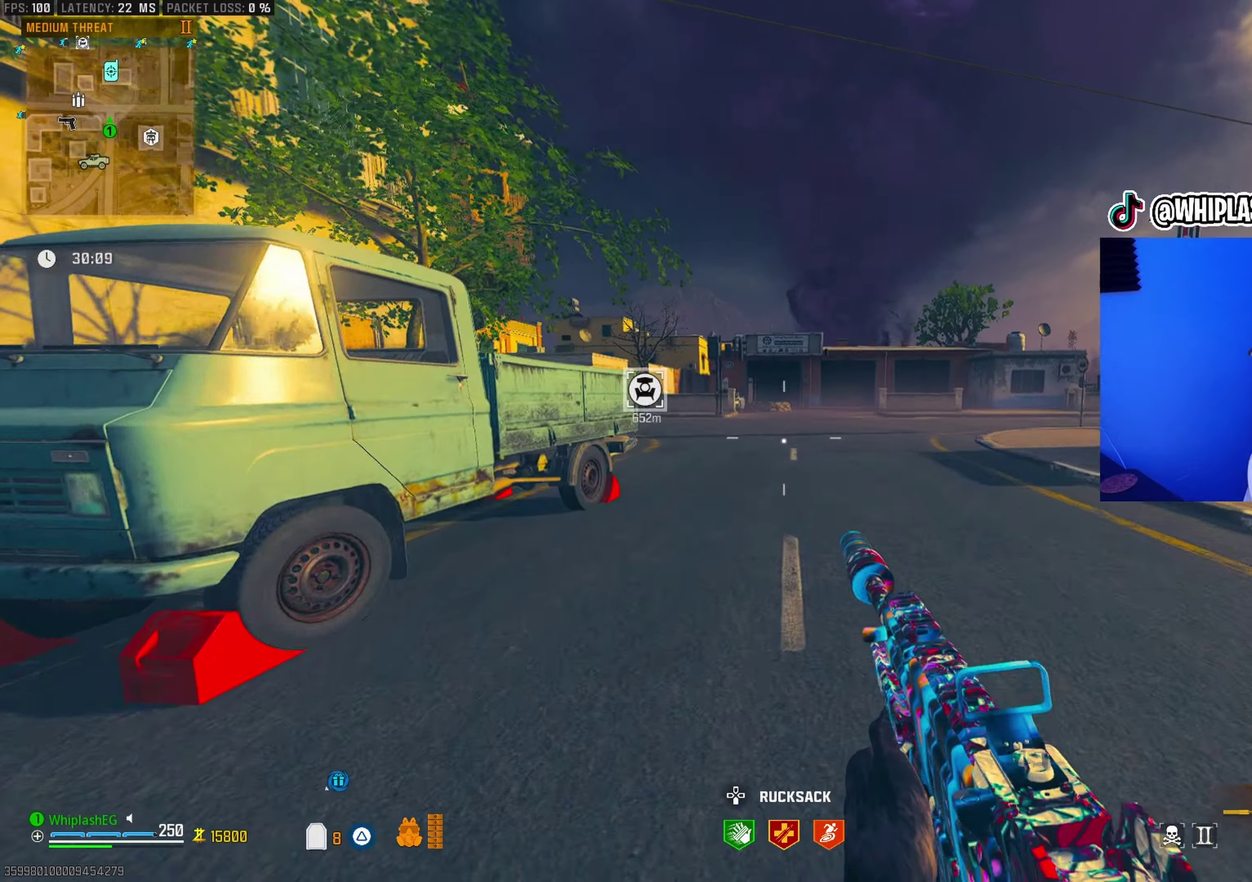
{"dt_ms": 900, "buttons": [], "left_stick": "up", "right_stick": "center"}
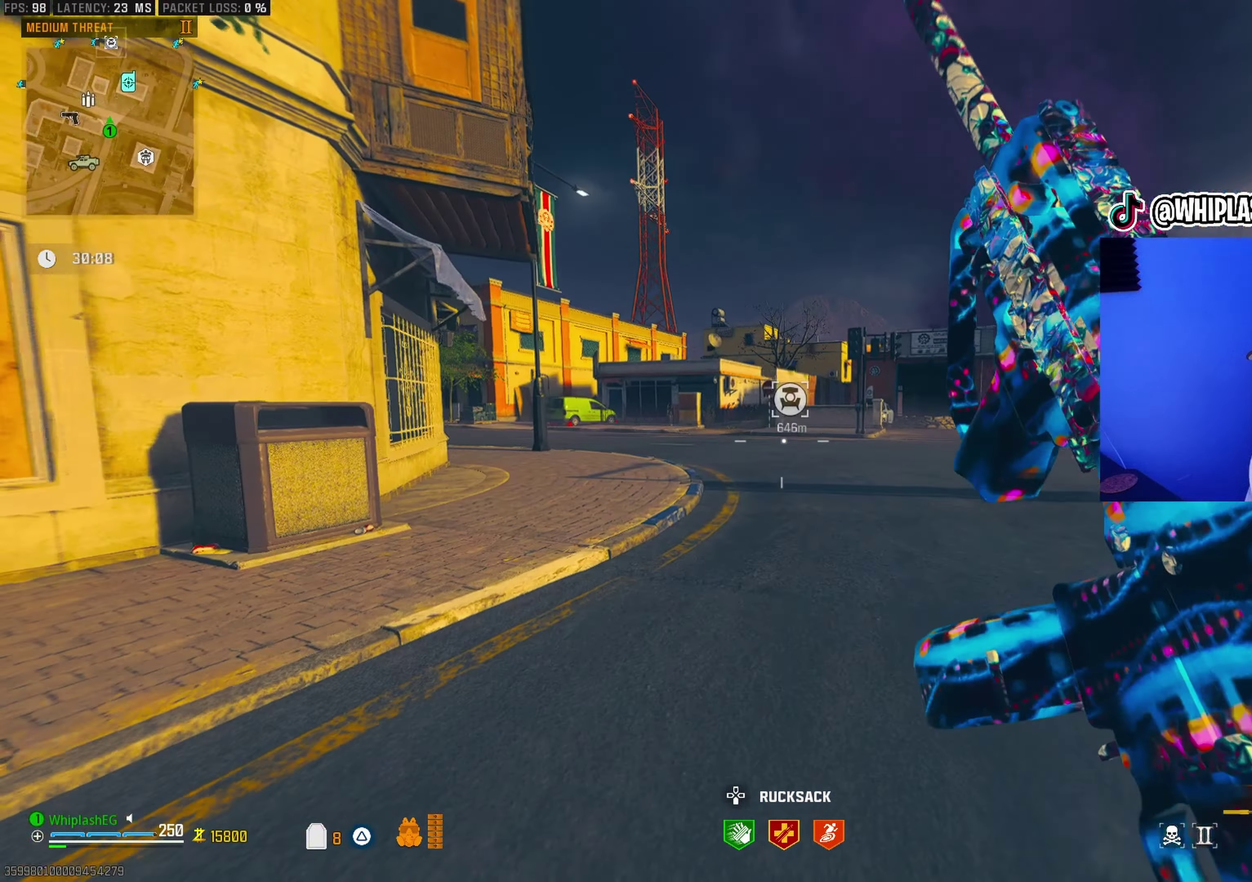
{"dt_ms": 300, "buttons": [], "left_stick": "up", "right_stick": "center", "events": []}